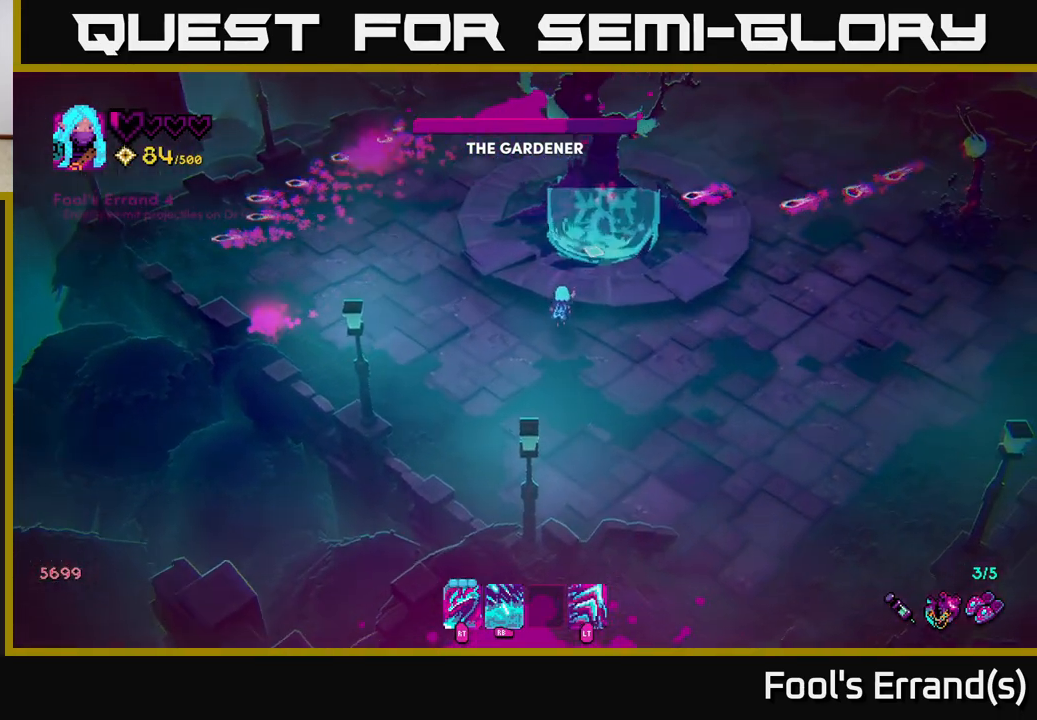
Gameplay with a controller (Xbox layout); each line is a JSON object with the inputs held at the frame after it. "events" lists button and stick changes between this image and that frame as [ms after this image, input, new state], when the widget could be followed in between. Not read: L3 R3.
{"buttons": ["L2"], "left_stick": "down-right", "right_stick": "up-right", "events": [[67, "R2", "down"], [100, "left_stick", "center"], [150, "left_stick", "down"], [167, "R2", "up"], [400, "L2", "down"], [417, "left_stick", "down-right"]]}
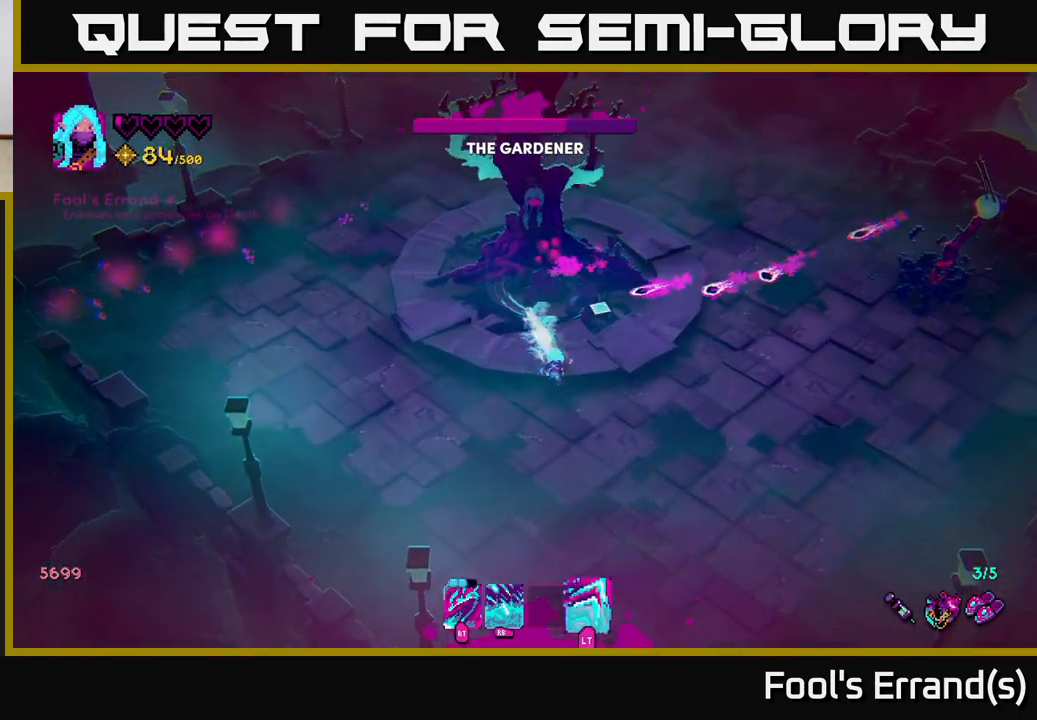
{"buttons": [], "left_stick": "right", "right_stick": "up-right", "events": [[67, "L2", "up"], [117, "left_stick", "right"]]}
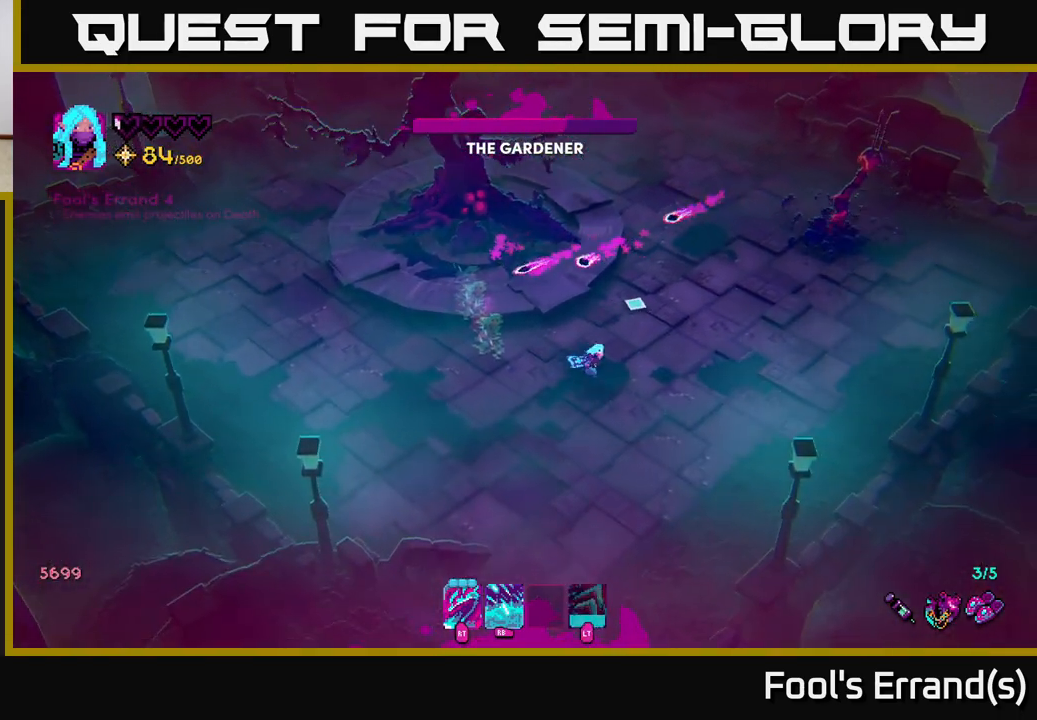
{"buttons": ["R1"], "left_stick": "right", "right_stick": "up-right", "events": [[250, "R1", "down"]]}
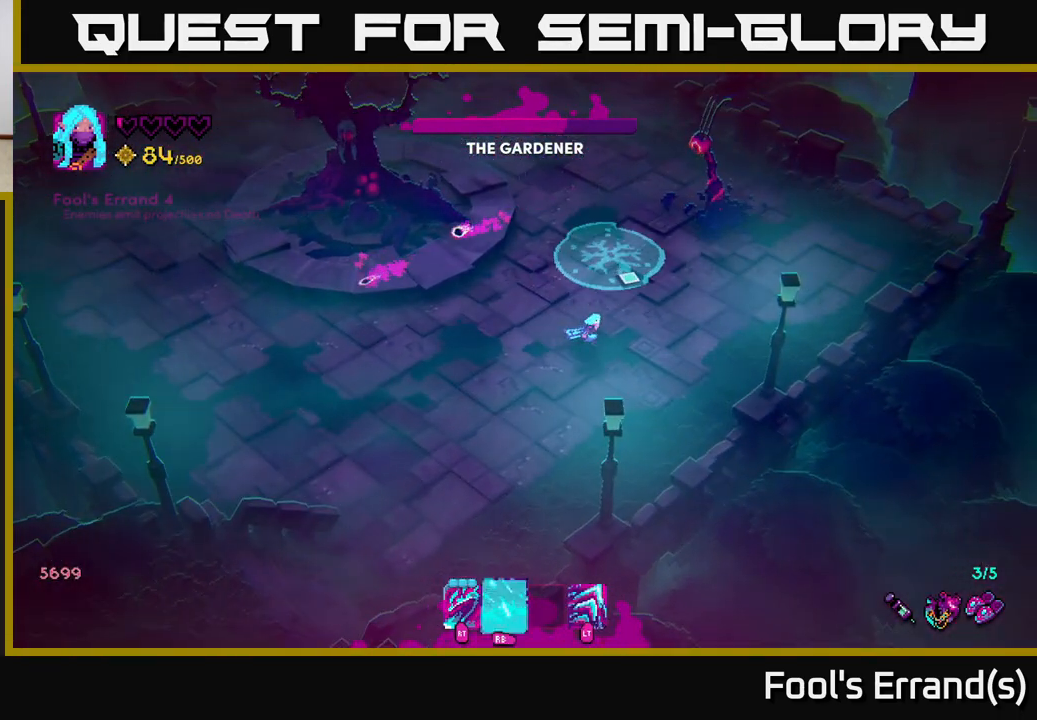
{"buttons": [], "left_stick": "right", "right_stick": "up-right", "events": [[433, "R1", "up"]]}
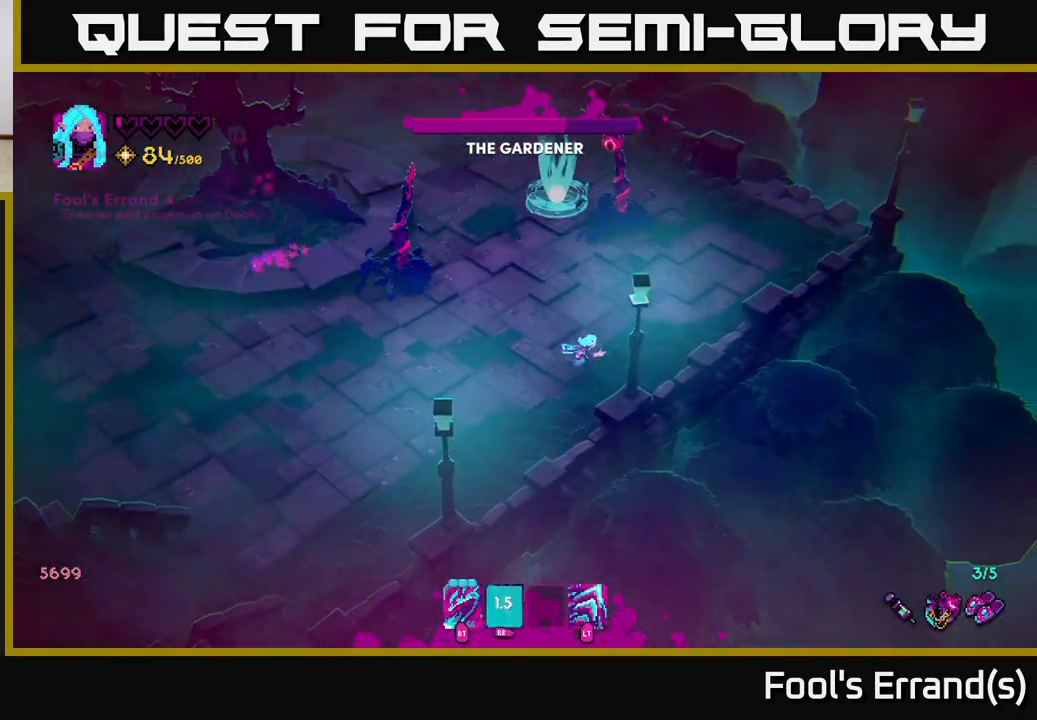
{"buttons": [], "left_stick": "up-right", "right_stick": "up", "events": [[250, "left_stick", "up-right"], [250, "right_stick", "up"]]}
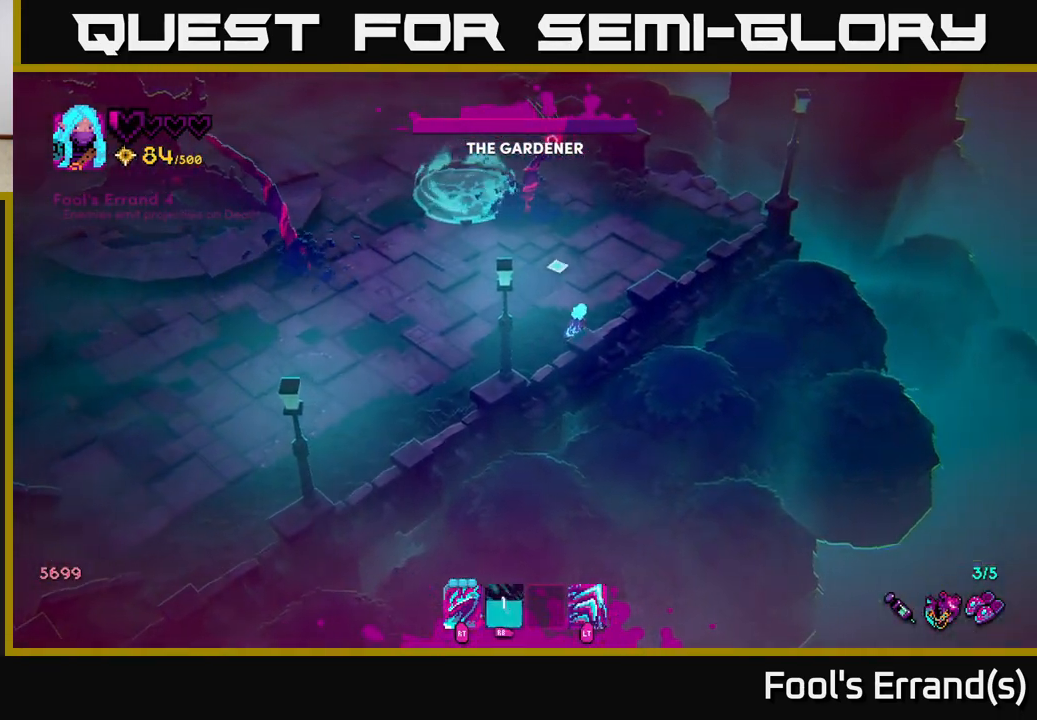
{"buttons": [], "left_stick": "up-right", "right_stick": "up-left", "events": [[283, "right_stick", "up-left"]]}
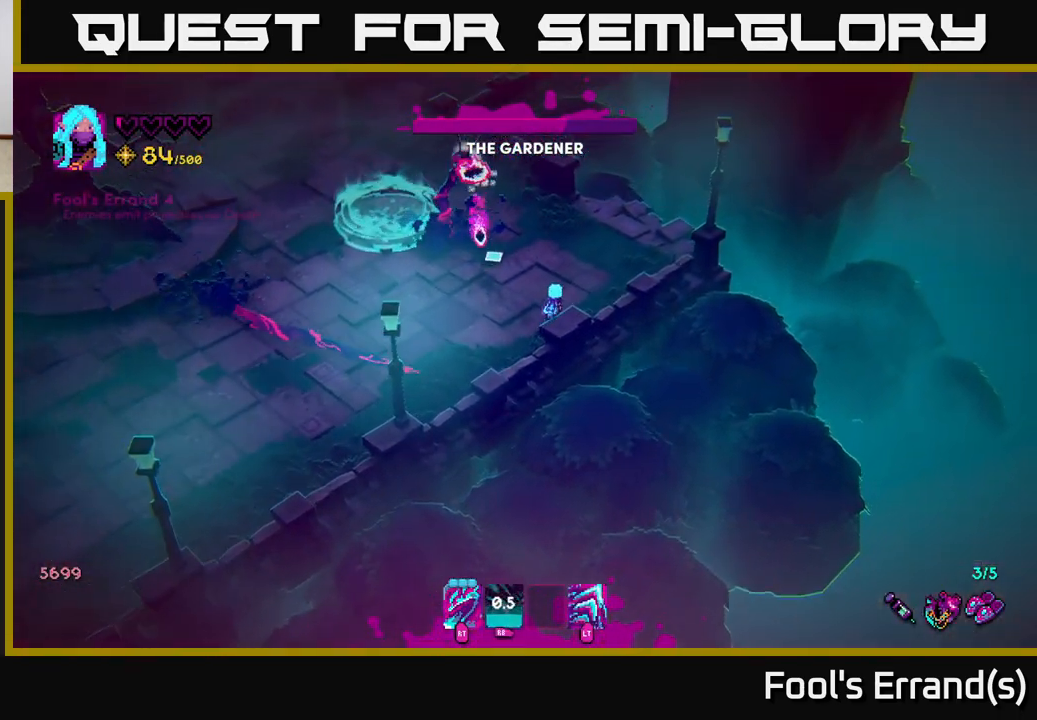
{"buttons": [], "left_stick": "up-left", "right_stick": "up-left", "events": [[283, "left_stick", "up"], [500, "left_stick", "up-left"]]}
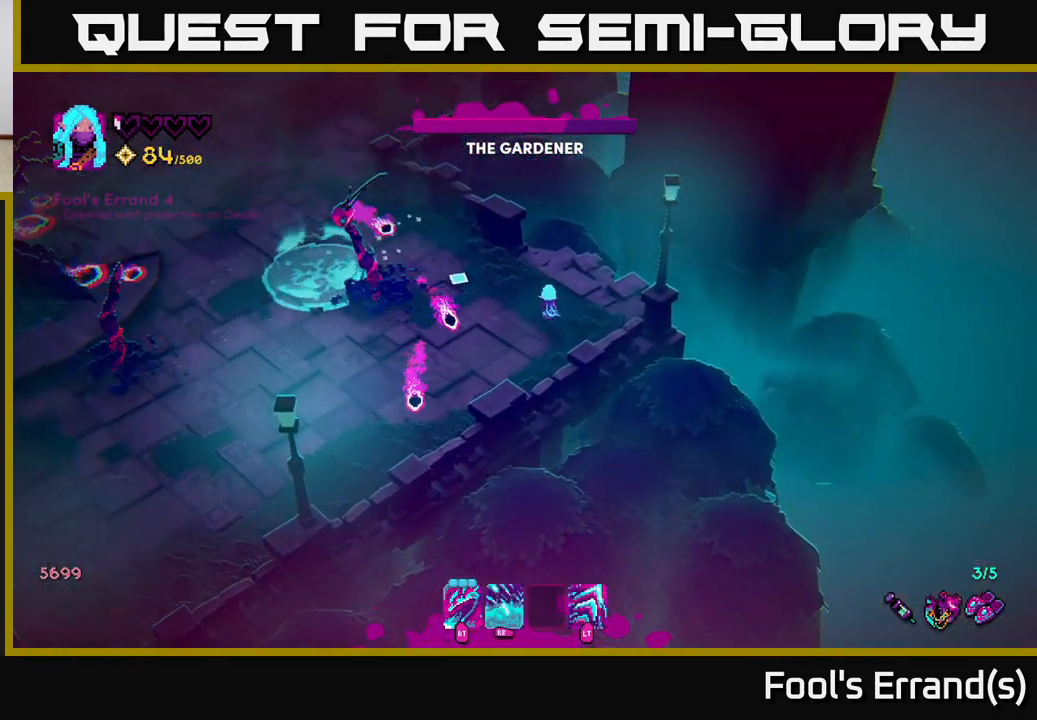
{"buttons": [], "left_stick": "up-left", "right_stick": "left", "events": [[50, "right_stick", "left"]]}
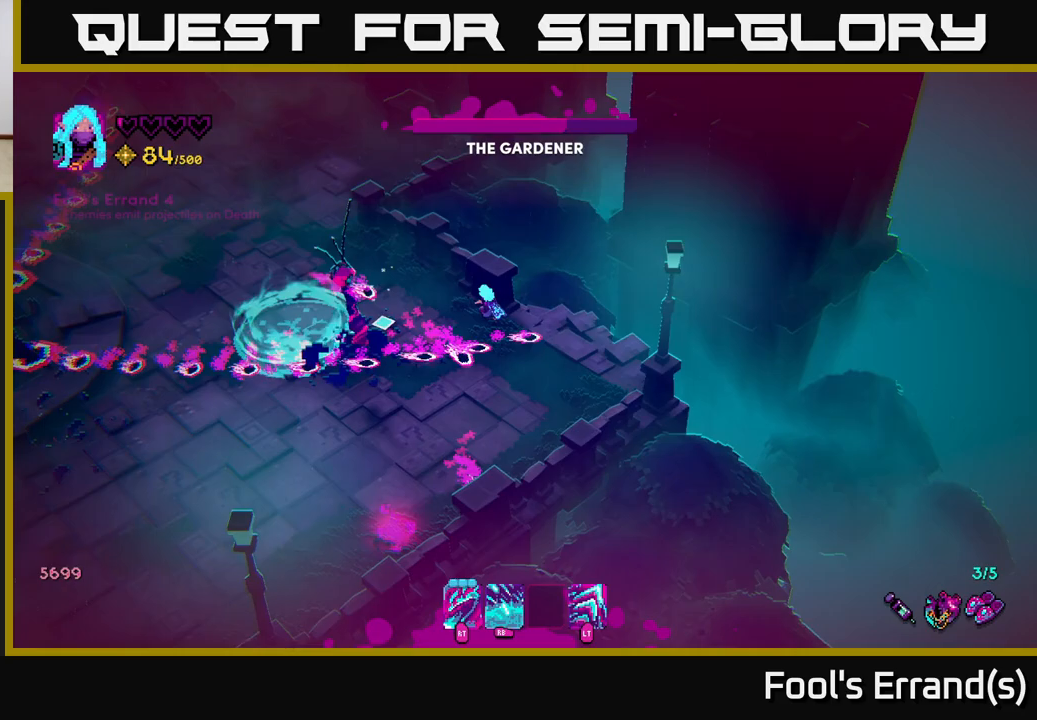
{"buttons": [], "left_stick": "right", "right_stick": "down-left", "events": [[167, "right_stick", "down-left"], [250, "left_stick", "down-left"], [383, "R2", "down"], [417, "left_stick", "right"], [483, "R2", "up"]]}
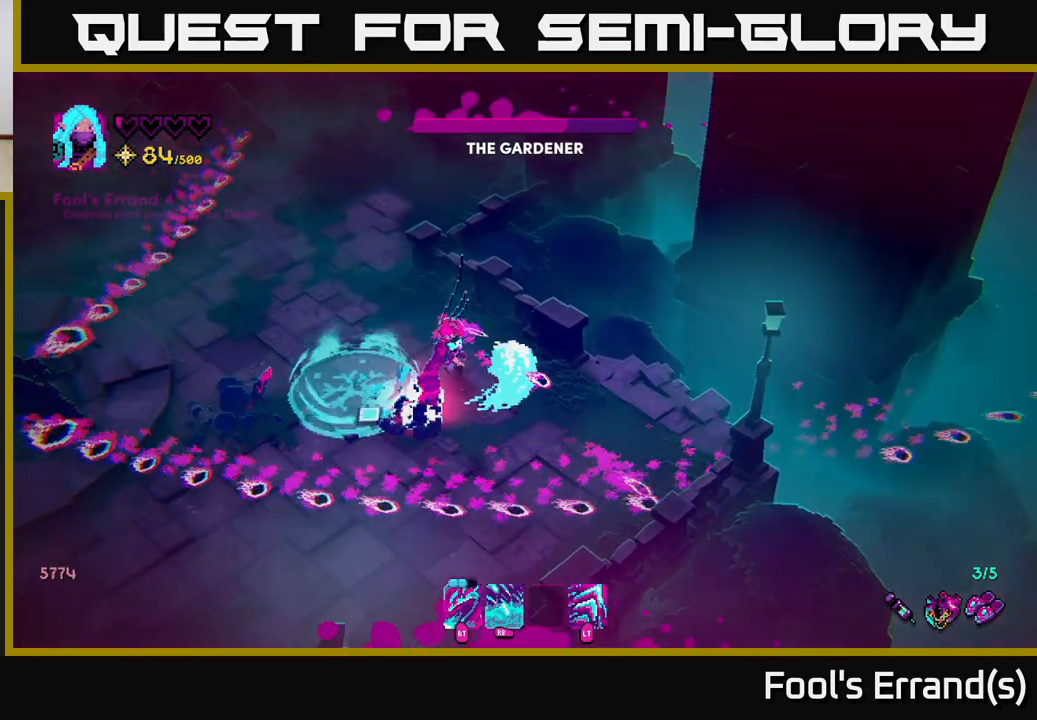
{"buttons": ["R2"], "left_stick": "down-right", "right_stick": "down-left", "events": [[283, "left_stick", "down-right"], [417, "R2", "down"]]}
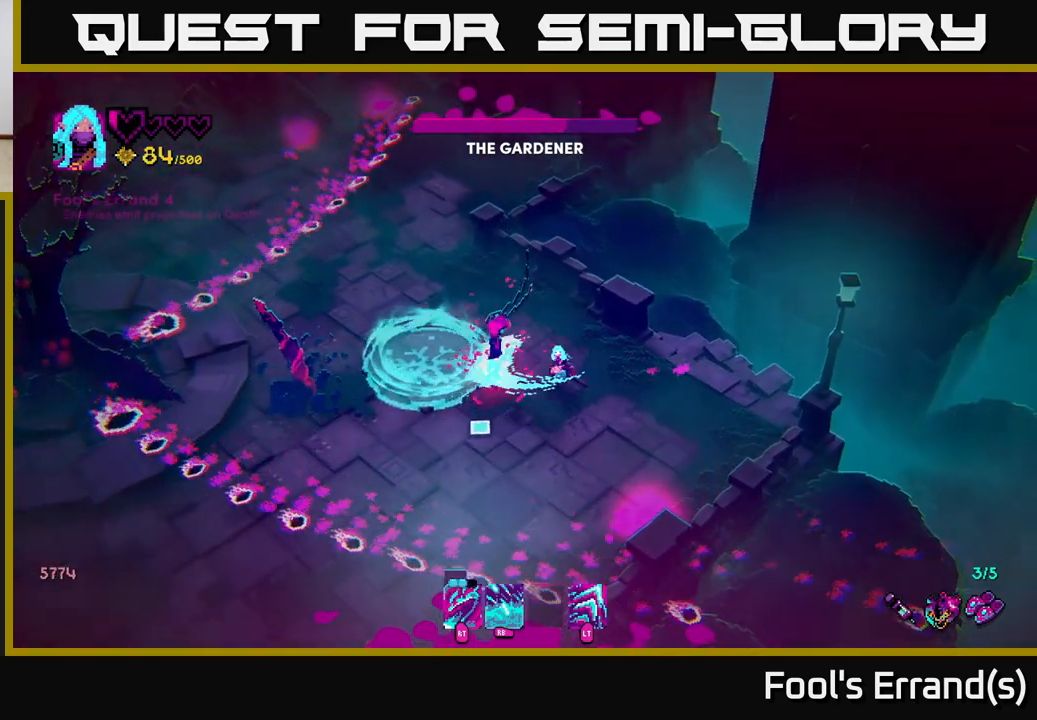
{"buttons": [], "left_stick": "down-left", "right_stick": "down-left", "events": [[33, "R2", "up"], [417, "left_stick", "down-left"]]}
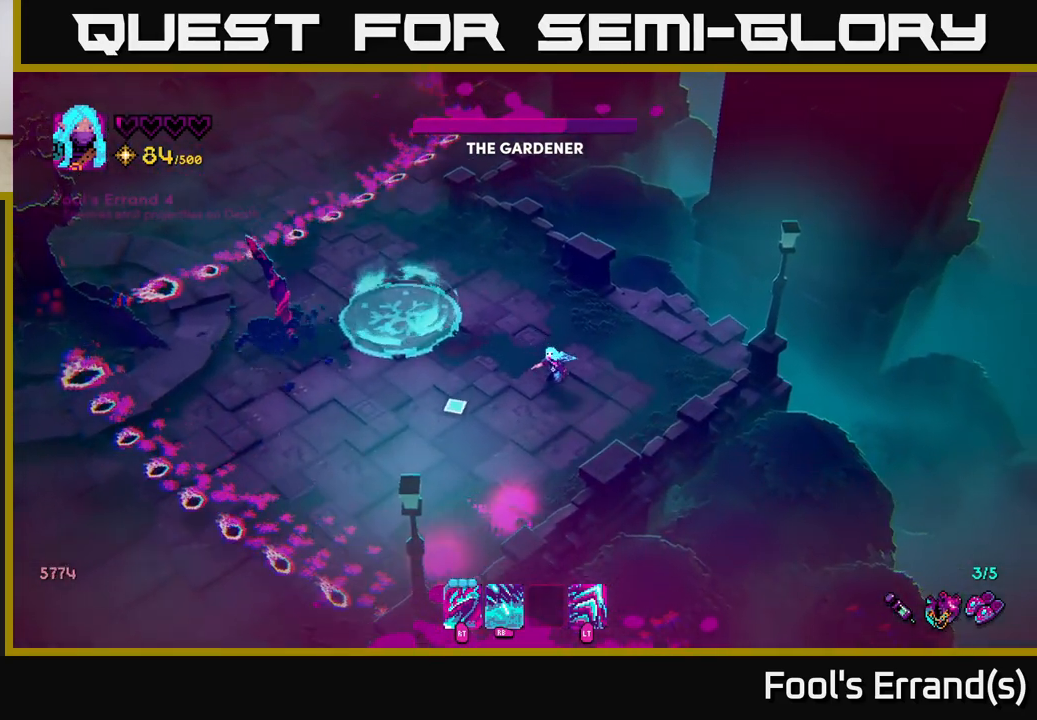
{"buttons": [], "left_stick": "left", "right_stick": "up-left", "events": [[50, "L2", "down"], [200, "L2", "up"], [267, "left_stick", "left"], [467, "right_stick", "up-left"]]}
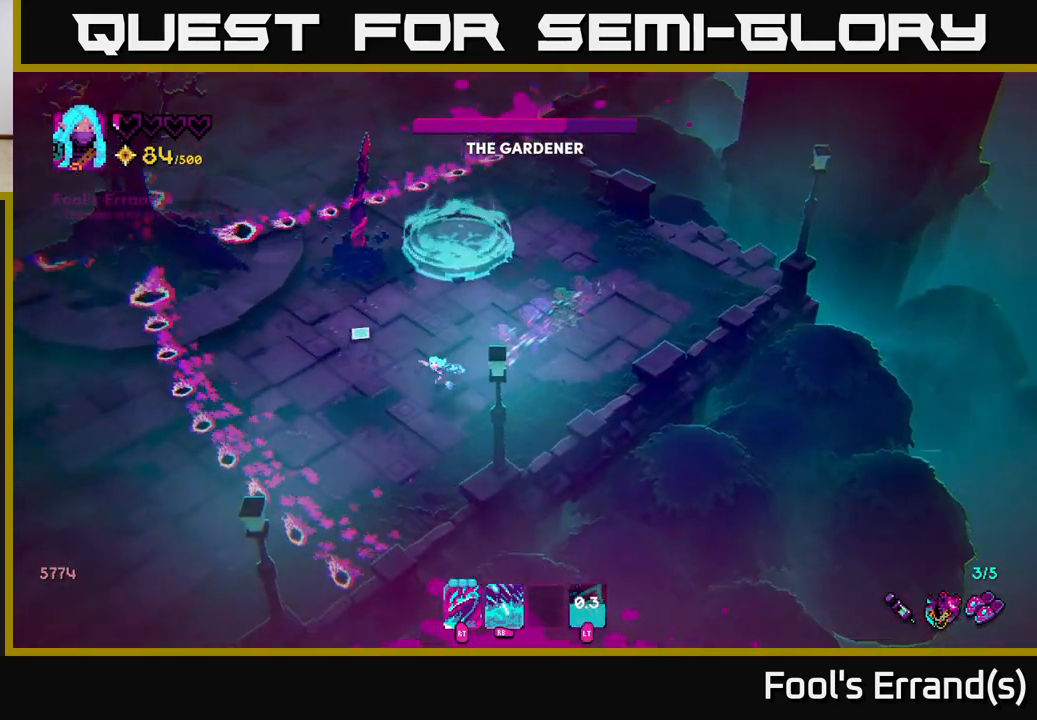
{"buttons": [], "left_stick": "left", "right_stick": "up-left", "events": [[100, "left_stick", "up-left"], [250, "left_stick", "left"]]}
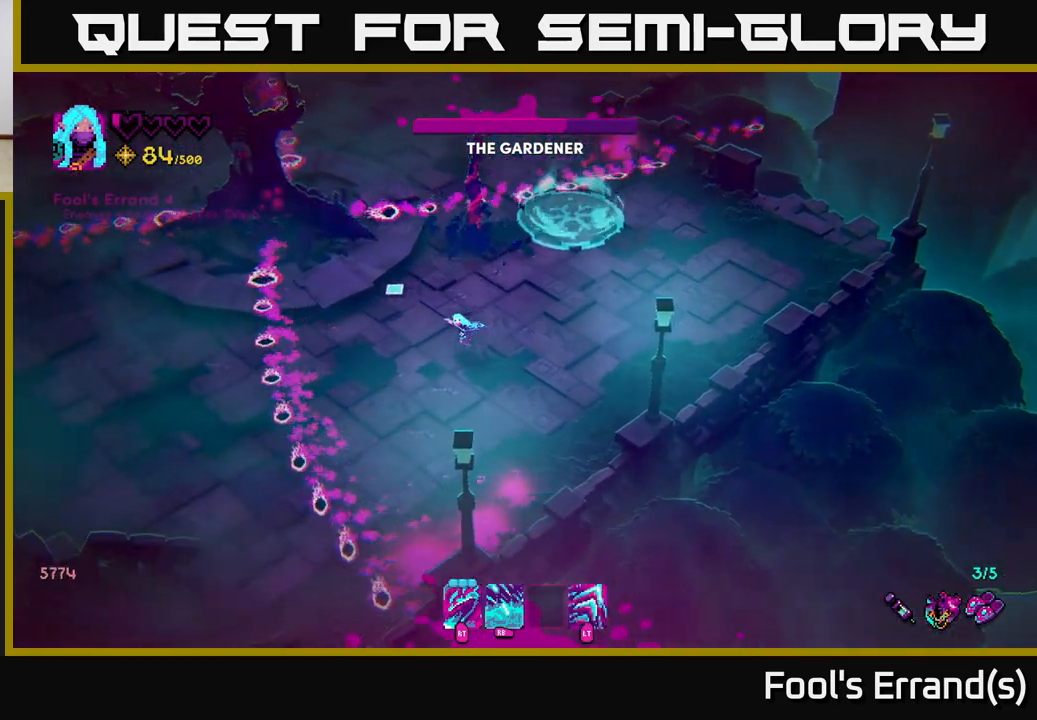
{"buttons": [], "left_stick": "up", "right_stick": "up", "events": [[100, "L2", "down"], [100, "left_stick", "up-left"], [200, "L2", "up"], [333, "left_stick", "center"], [350, "right_stick", "up"], [367, "R2", "down"], [467, "R2", "up"], [467, "left_stick", "up"]]}
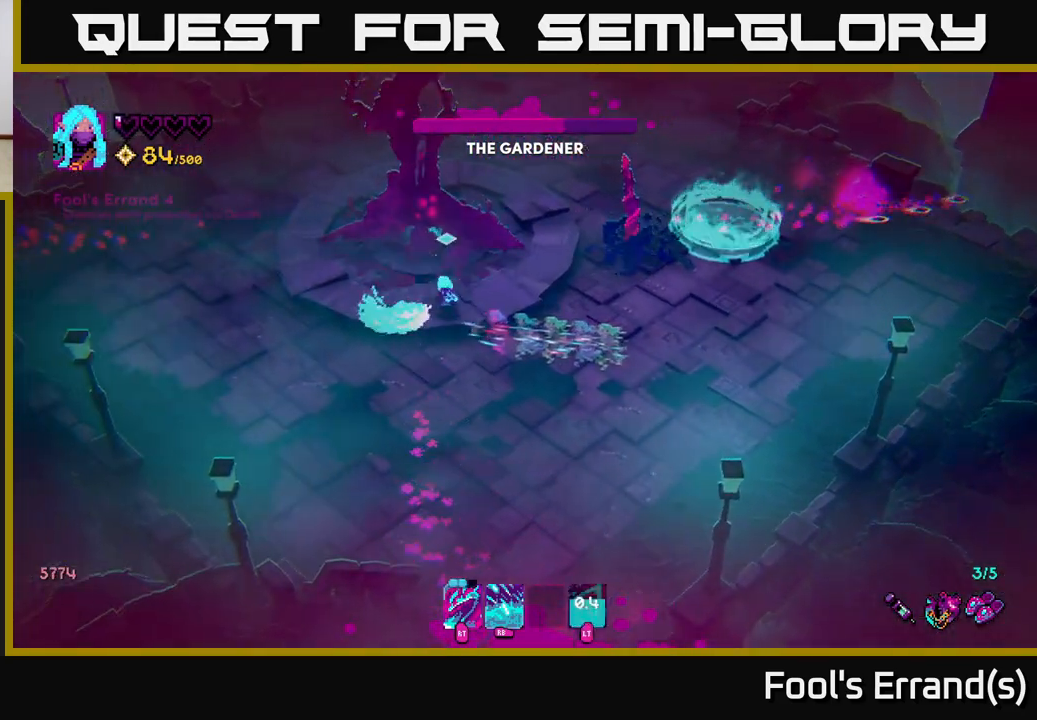
{"buttons": ["R2"], "left_stick": "down-left", "right_stick": "up", "events": [[167, "left_stick", "center"], [383, "R2", "down"], [433, "left_stick", "down-left"]]}
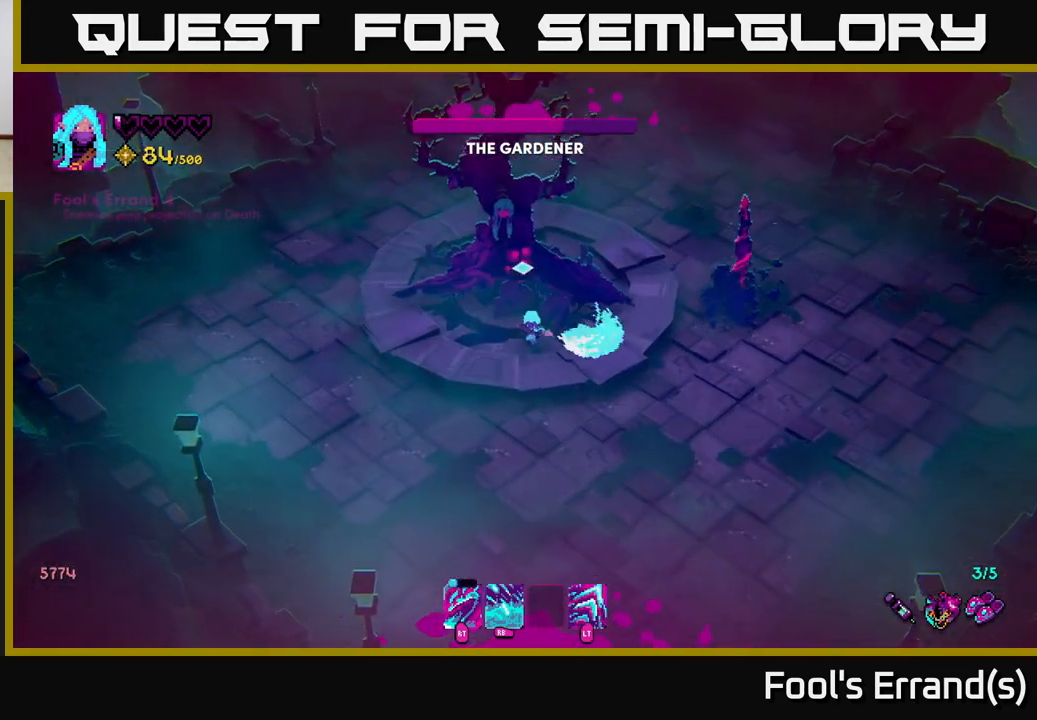
{"buttons": ["R1"], "left_stick": "down", "right_stick": "up", "events": [[17, "R2", "up"], [333, "left_stick", "down"], [350, "L2", "down"], [450, "L2", "up"], [500, "R1", "down"]]}
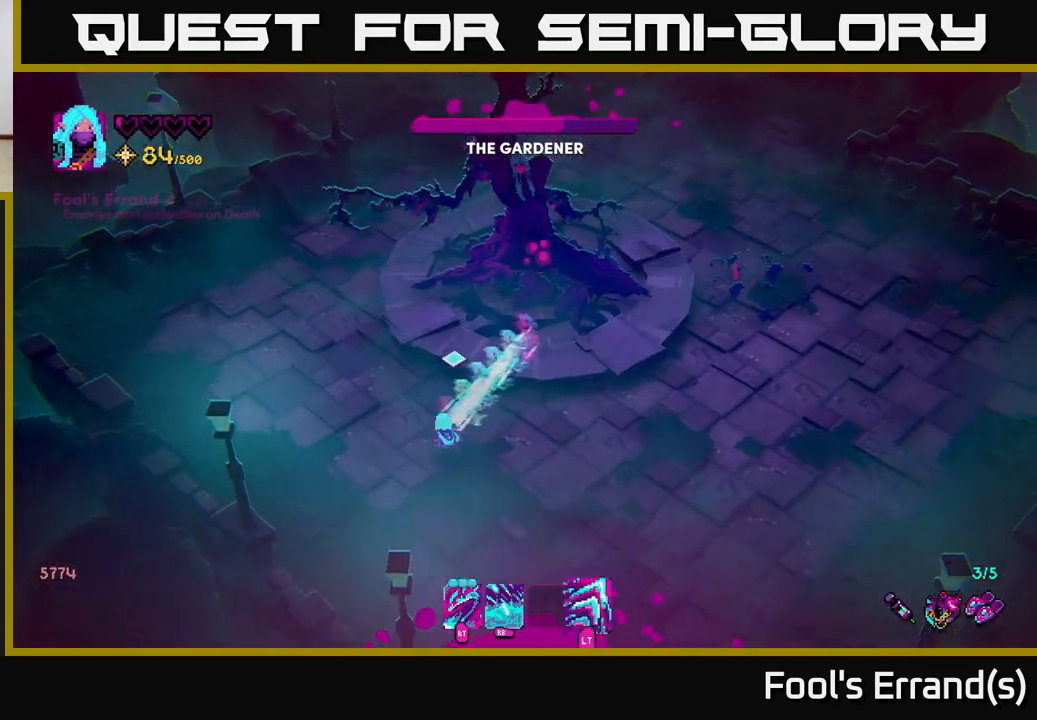
{"buttons": [], "left_stick": "down-right", "right_stick": "up", "events": [[183, "left_stick", "down-right"], [483, "R1", "up"]]}
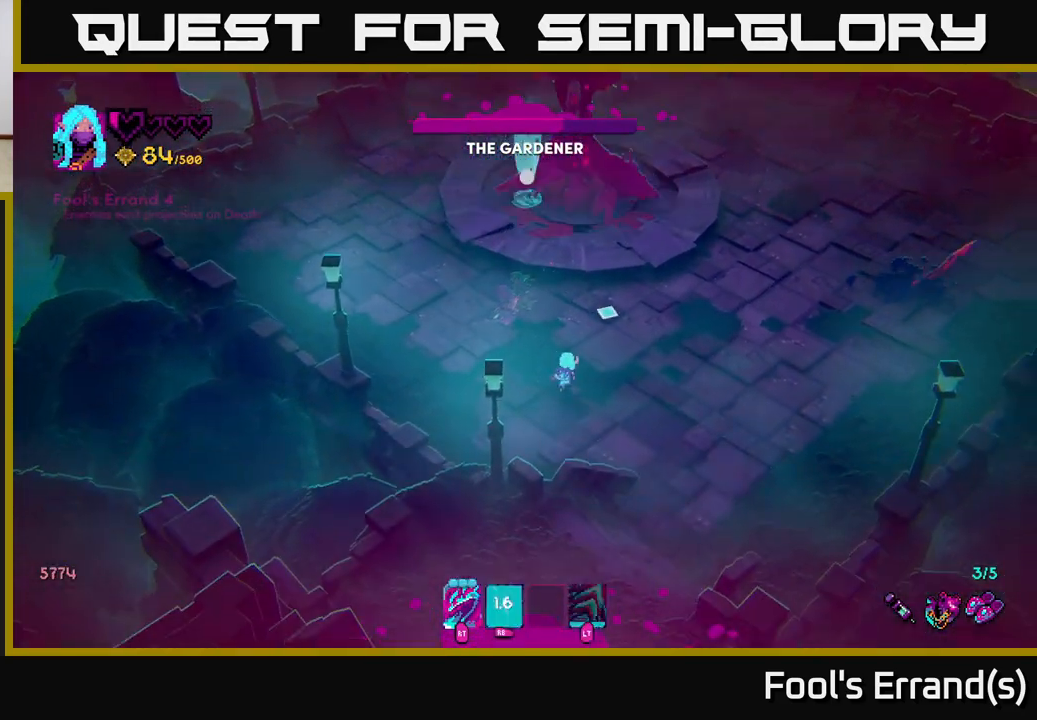
{"buttons": [], "left_stick": "right", "right_stick": "center", "events": [[417, "left_stick", "right"], [500, "right_stick", "center"]]}
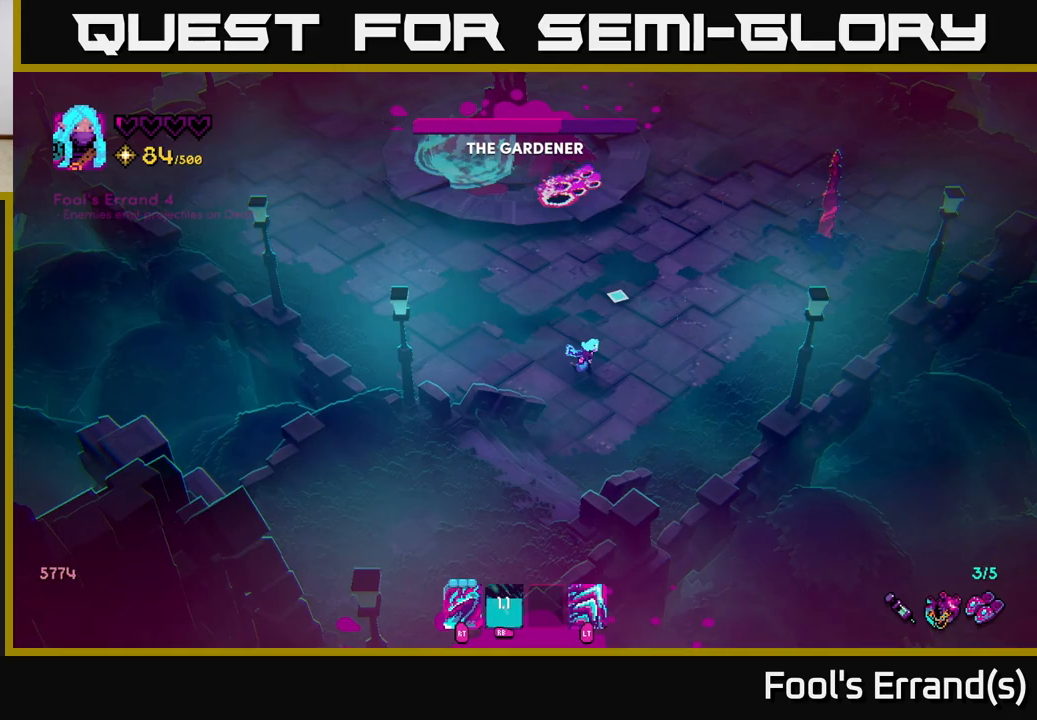
{"buttons": [], "left_stick": "down-left", "right_stick": "up", "events": [[167, "right_stick", "up"], [433, "left_stick", "down-left"]]}
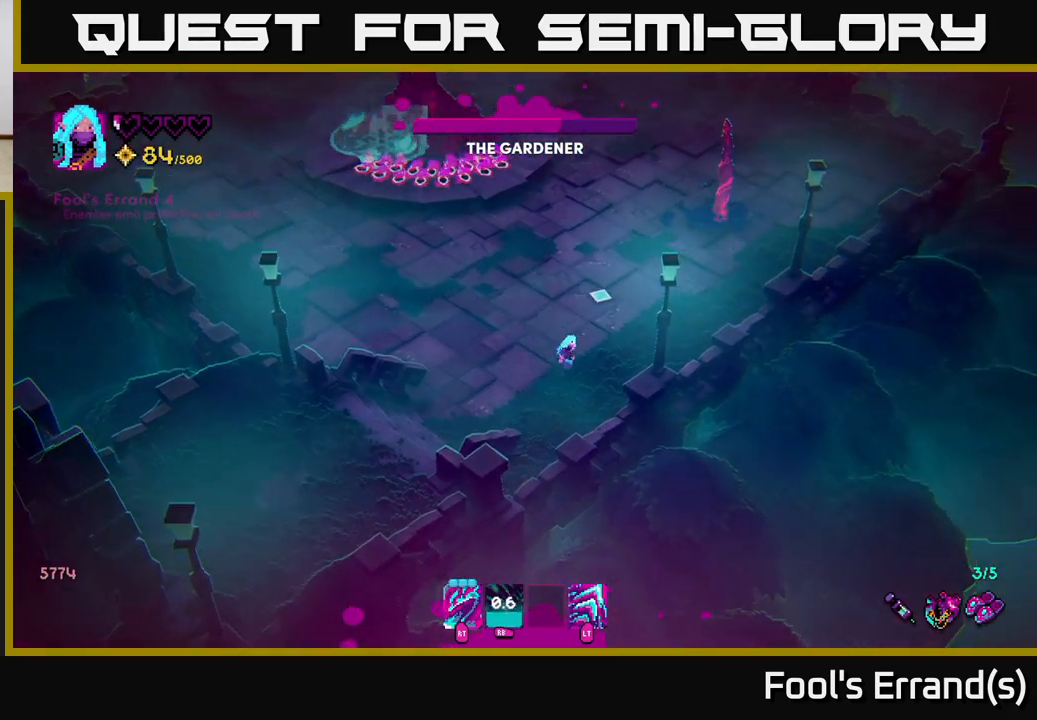
{"buttons": [], "left_stick": "up-left", "right_stick": "up", "events": [[33, "left_stick", "left"], [433, "left_stick", "up-left"]]}
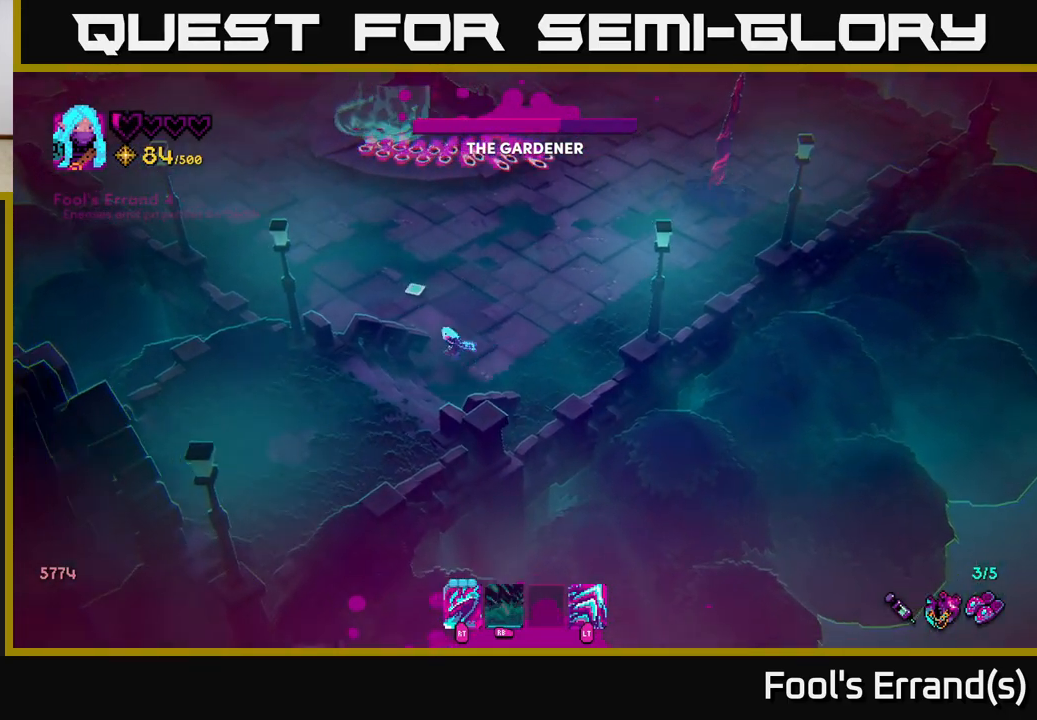
{"buttons": ["L2"], "left_stick": "up", "right_stick": "up", "events": [[200, "left_stick", "up"], [500, "L2", "down"]]}
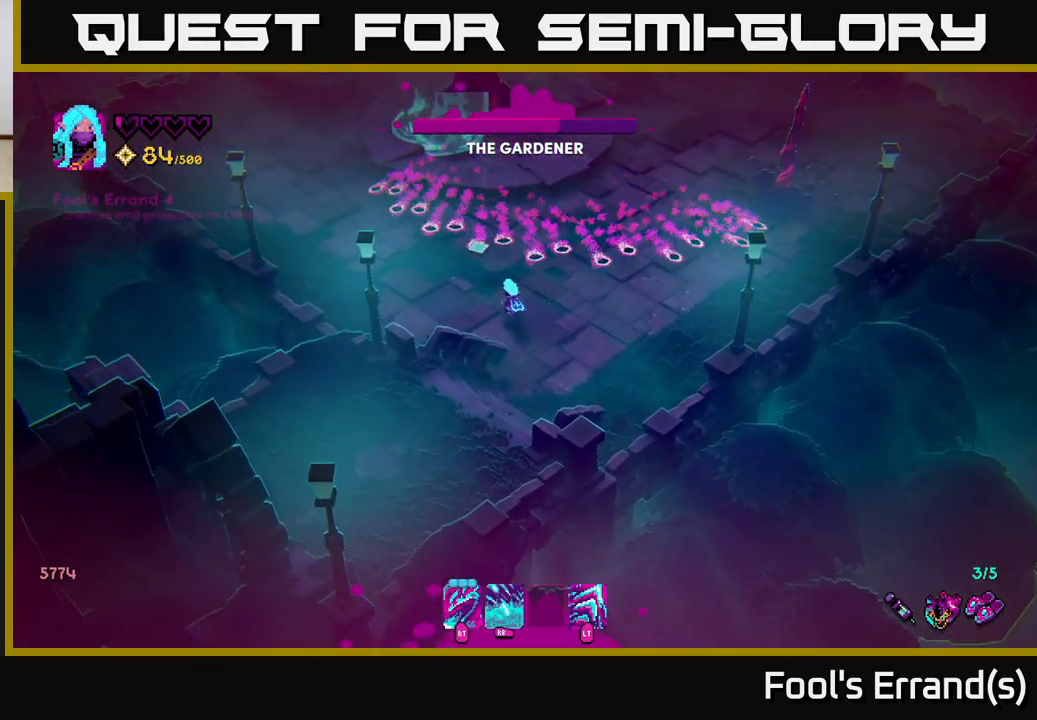
{"buttons": [], "left_stick": "up-left", "right_stick": "up", "events": [[167, "L2", "up"], [167, "left_stick", "up-left"]]}
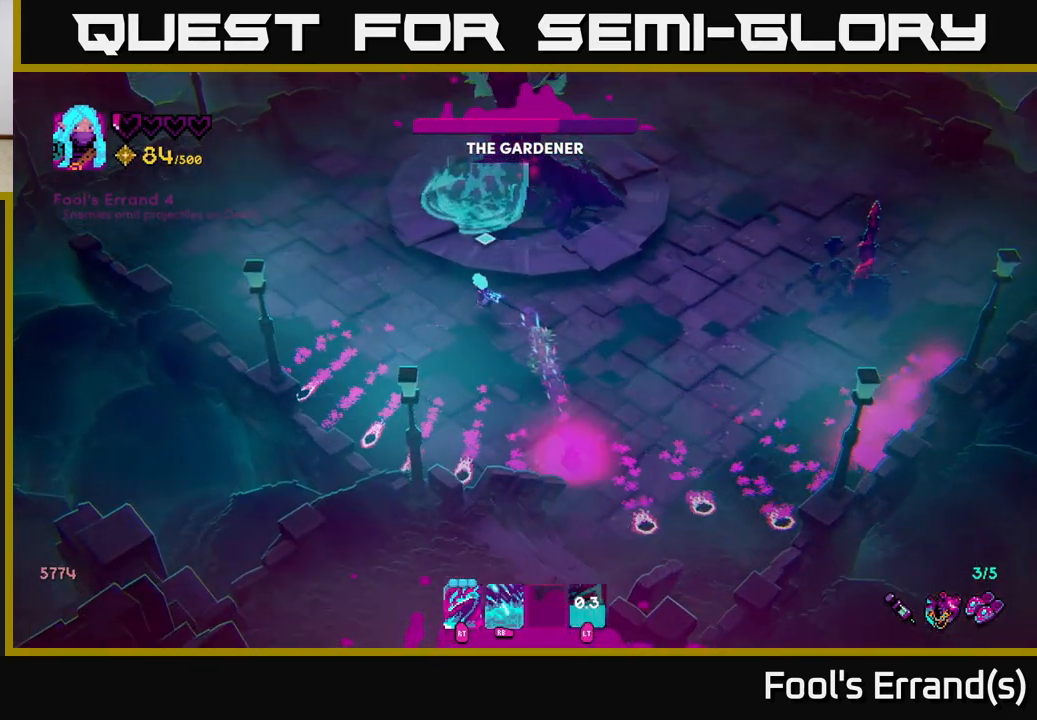
{"buttons": ["L2"], "left_stick": "down-left", "right_stick": "up-right", "events": [[100, "left_stick", "up"], [167, "right_stick", "up-right"], [250, "R2", "down"], [283, "left_stick", "down-left"], [350, "R2", "up"], [450, "L2", "down"]]}
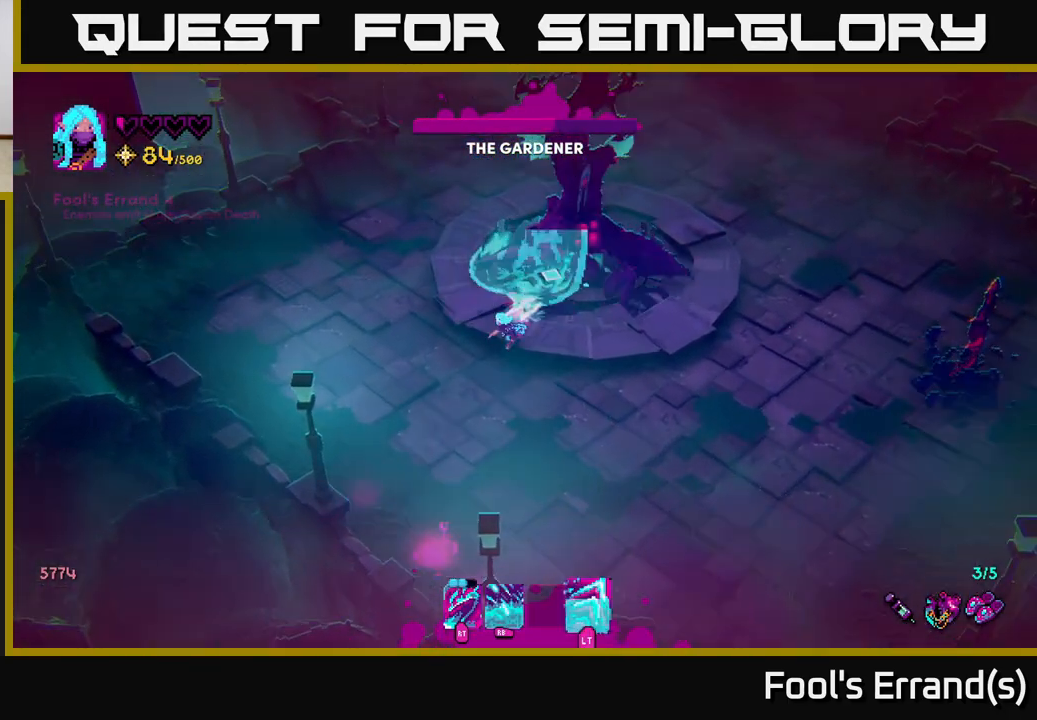
{"buttons": [], "left_stick": "left", "right_stick": "up-right", "events": [[100, "L2", "up"], [383, "left_stick", "left"]]}
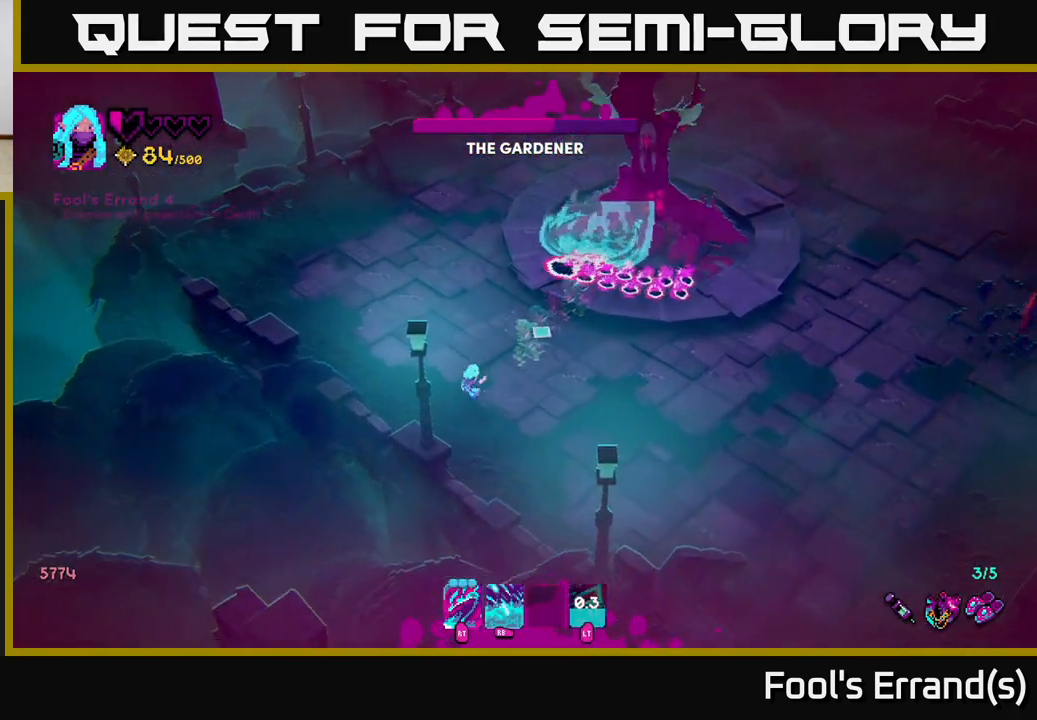
{"buttons": [], "left_stick": "up", "right_stick": "up-right", "events": [[183, "left_stick", "up-left"], [417, "left_stick", "up"]]}
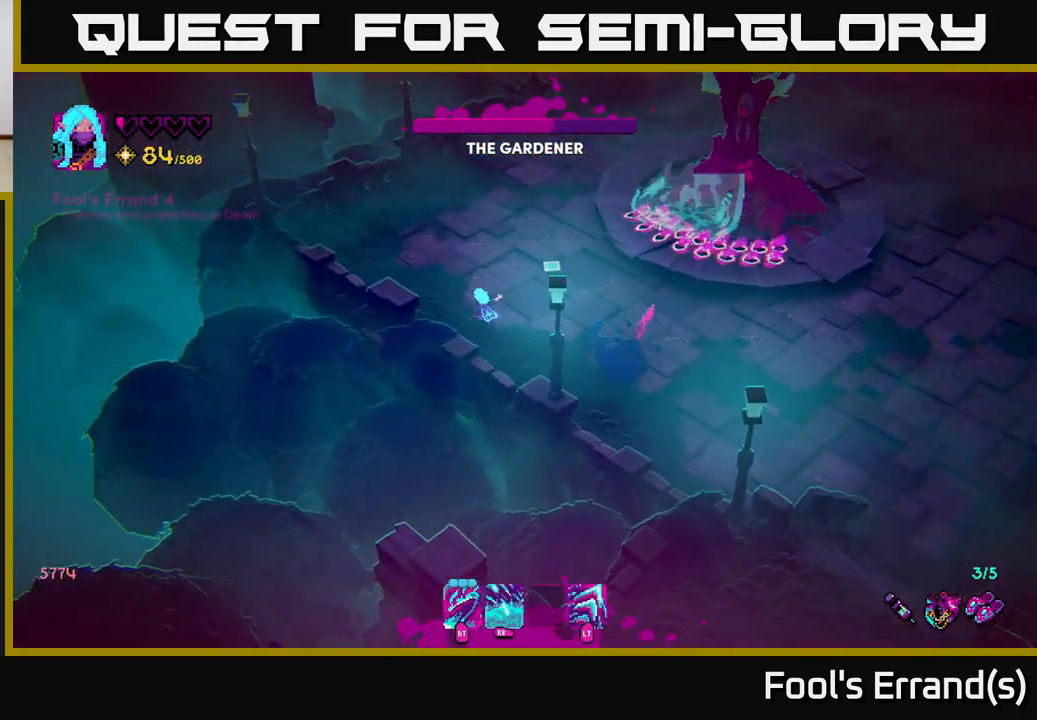
{"buttons": [], "left_stick": "up", "right_stick": "right", "events": [[117, "right_stick", "center"], [283, "right_stick", "right"]]}
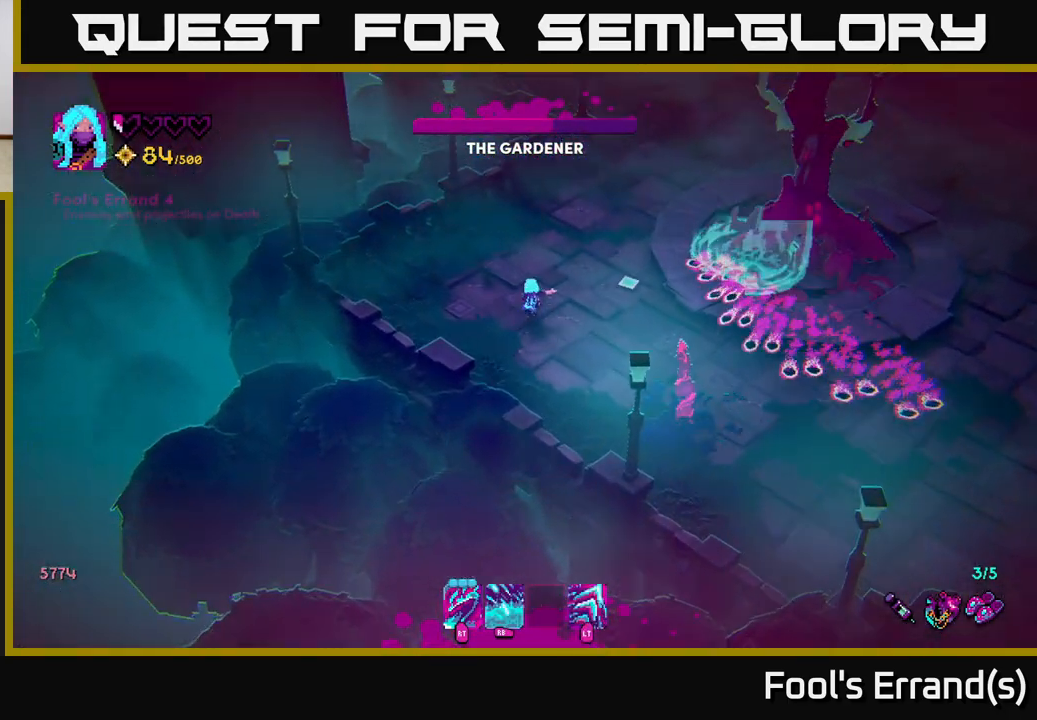
{"buttons": [], "left_stick": "right", "right_stick": "right", "events": [[133, "left_stick", "up-right"], [467, "left_stick", "right"]]}
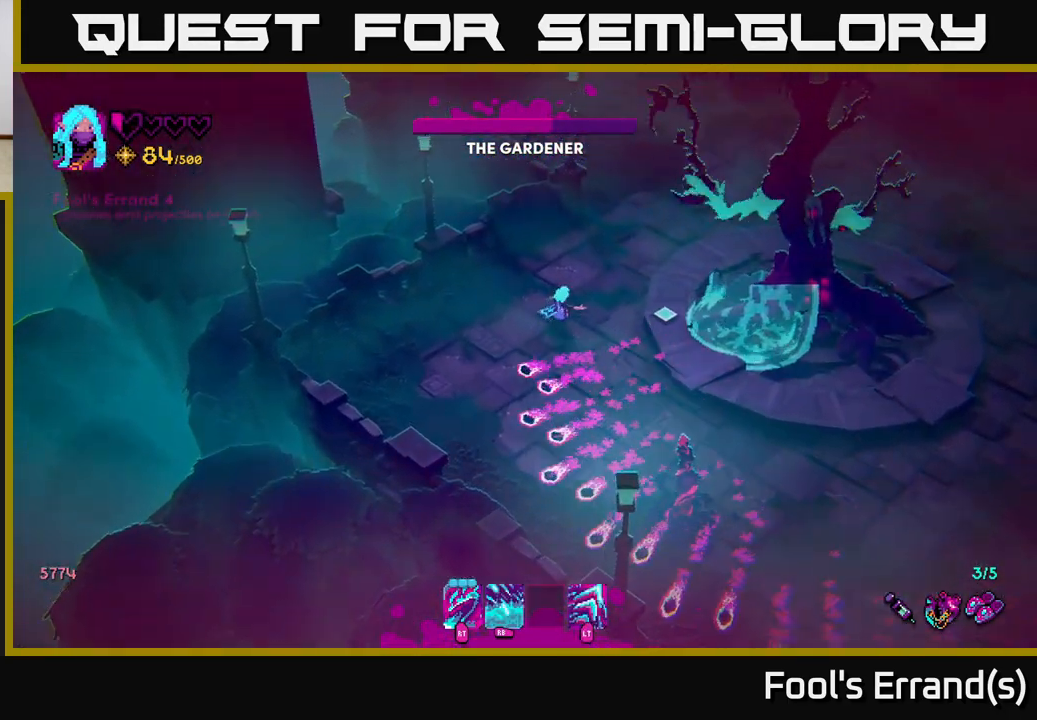
{"buttons": [], "left_stick": "left", "right_stick": "right", "events": [[17, "L2", "down"], [133, "L2", "up"], [200, "R2", "down"], [217, "left_stick", "center"], [317, "R2", "up"], [317, "left_stick", "down-left"], [417, "left_stick", "left"]]}
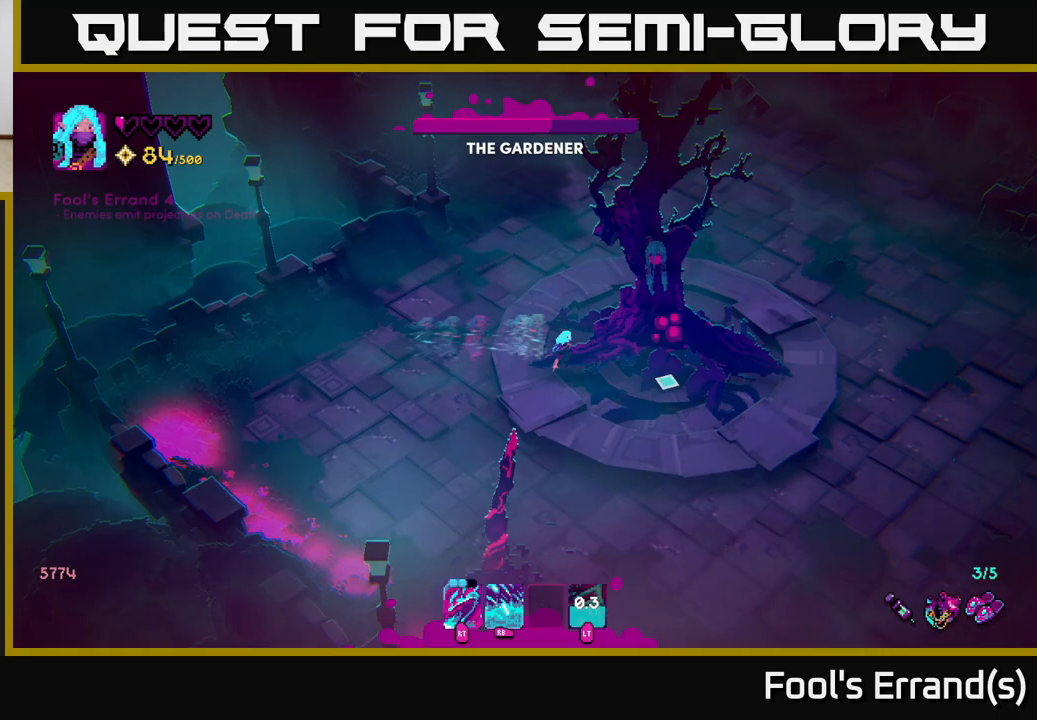
{"buttons": ["L2"], "left_stick": "left", "right_stick": "right", "events": [[183, "R2", "down"], [317, "R2", "up"], [433, "L2", "down"]]}
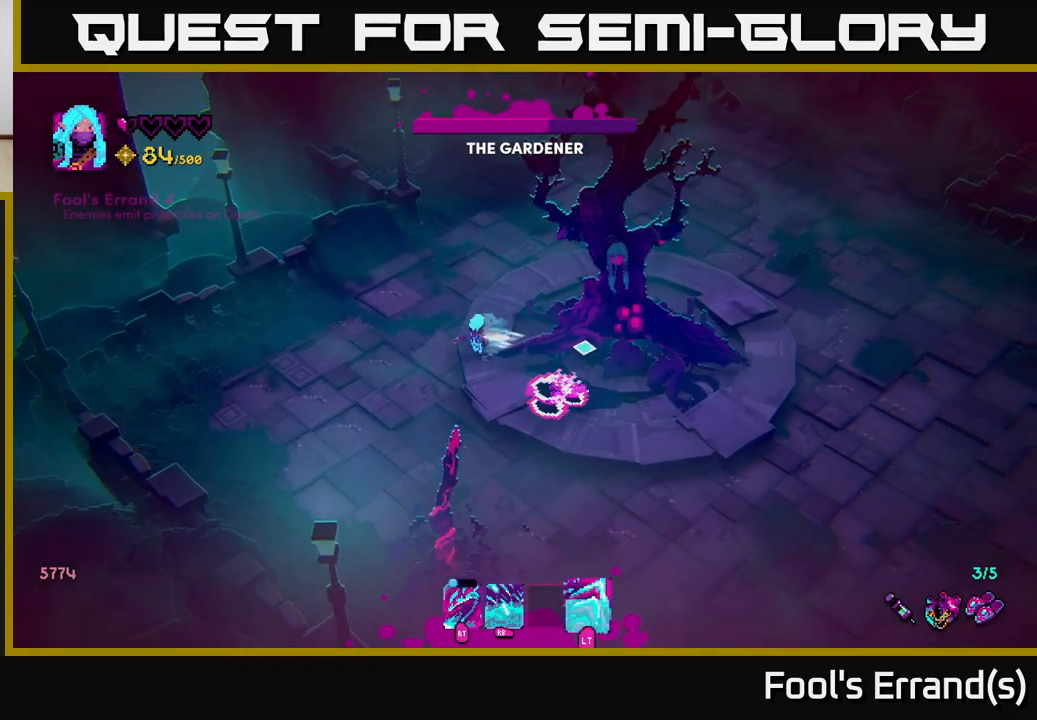
{"buttons": [], "left_stick": "down-left", "right_stick": "down-right", "events": [[117, "L2", "up"], [367, "right_stick", "down-right"], [417, "left_stick", "down-left"]]}